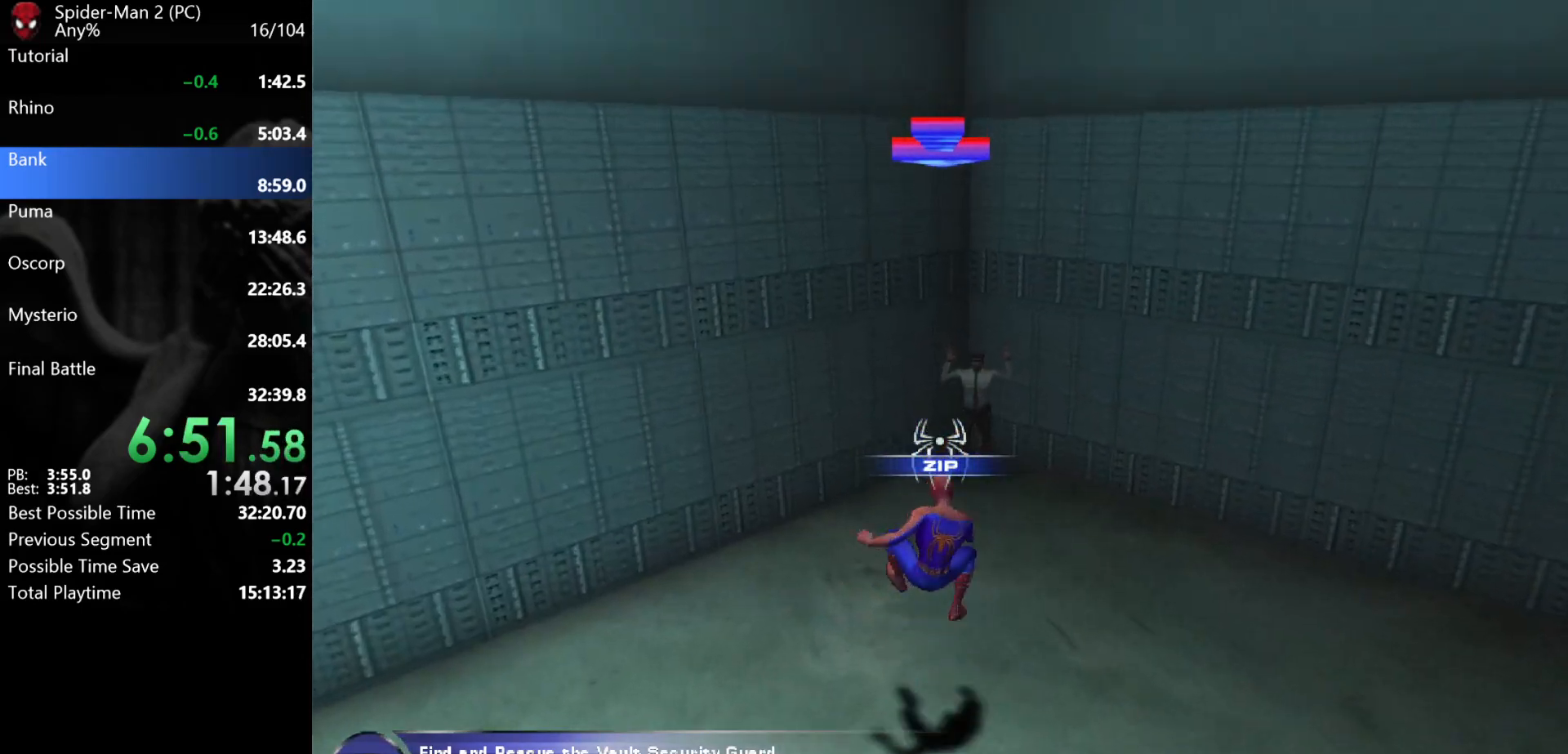
Gameplay with keyboard and mouse; each line is a JSON object with the keys and mouse buttons held at the frame after it. "events" lists presses ("down") and releases ("up") of "a", "ctrl", "d", "e", "q", "s", "shift", "space", "w", "mouse_left", "mouse_wheel", "mouse_right", "mouse_mb4" and "mouse_mb5" between this image and that frame as [ms after this image, input, new state], when the widget could be followed in between. "mouse_left", "mouse_wheel", "mouse_right", "mouse_mb4", "mouse_mb5" = the "left", "wheel", "right", "mb4", "mb5" buttons of the "mouse" list. No other keys are recorded. "wheel" means that the mouse wheel is clicked or scrolled. Mouse movement is not recorded.
{"keys": ["d", "w"], "mouse": [], "events": [[133, "d", "down"]]}
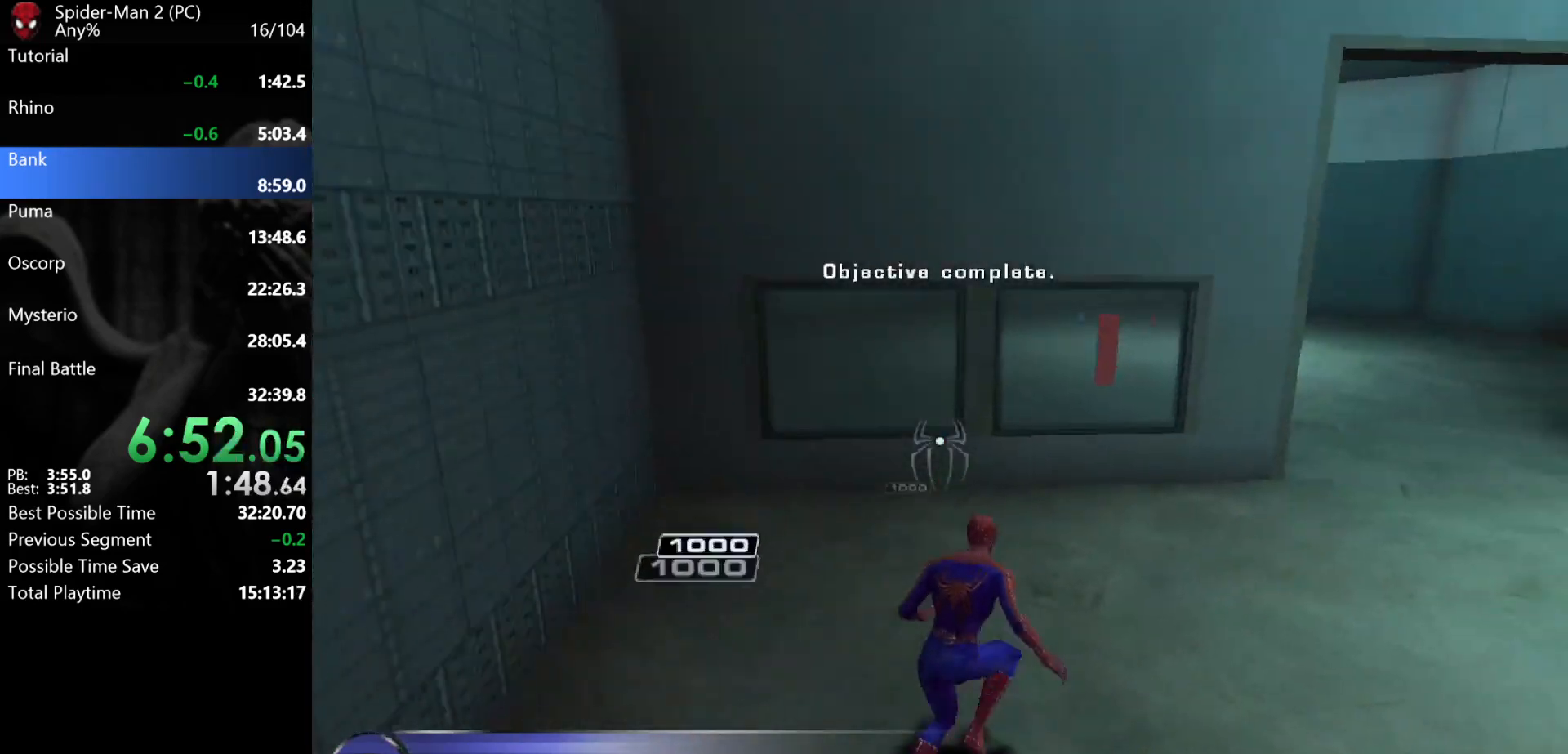
{"keys": ["w"], "mouse": [], "events": [[200, "mouse_right", "down"], [283, "mouse_right", "up"], [433, "d", "up"]]}
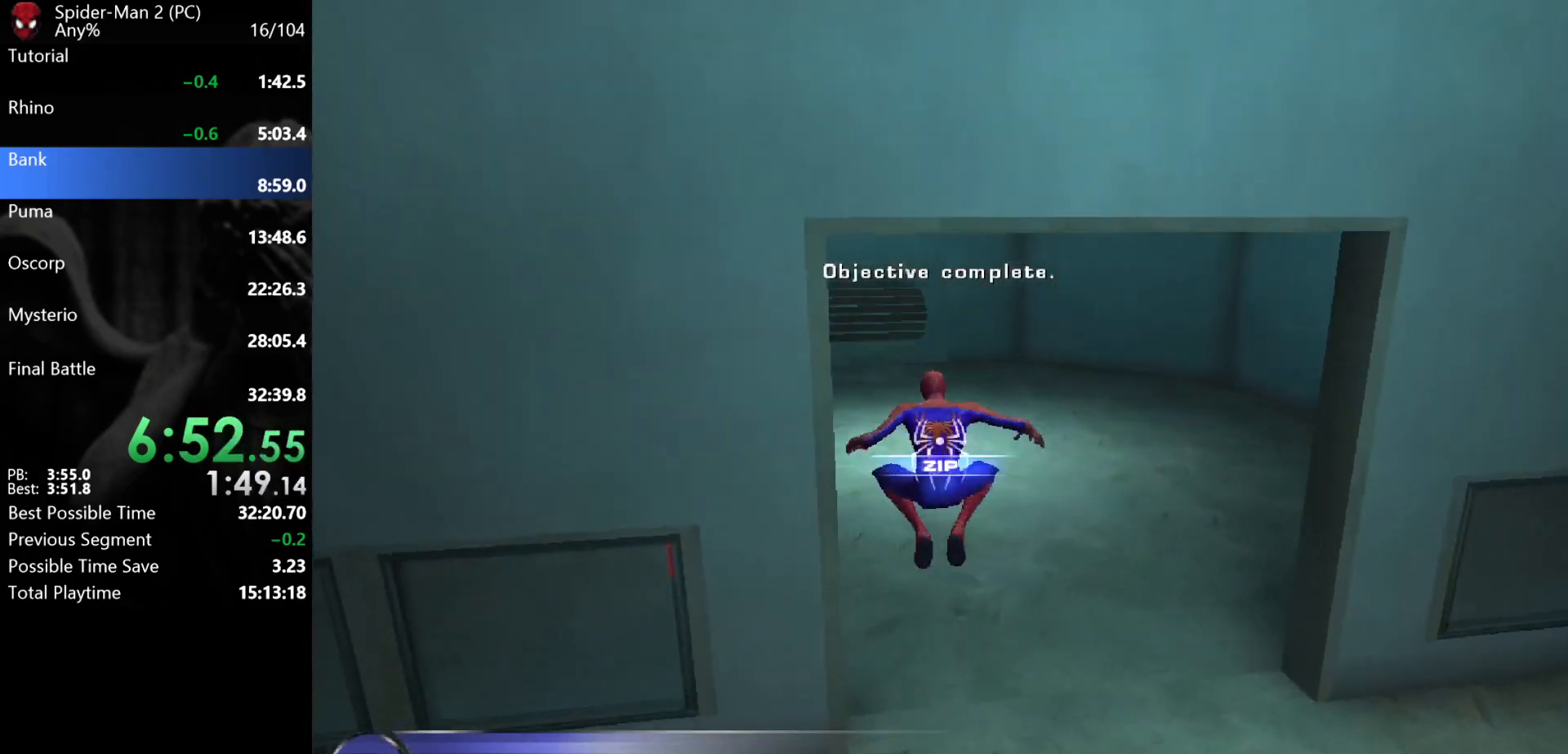
{"keys": ["w"], "mouse": [], "events": [[50, "mouse_left", "down"], [117, "mouse_left", "up"], [150, "mouse_left", "down"], [217, "mouse_left", "up"], [250, "mouse_left", "down"], [350, "mouse_left", "up"]]}
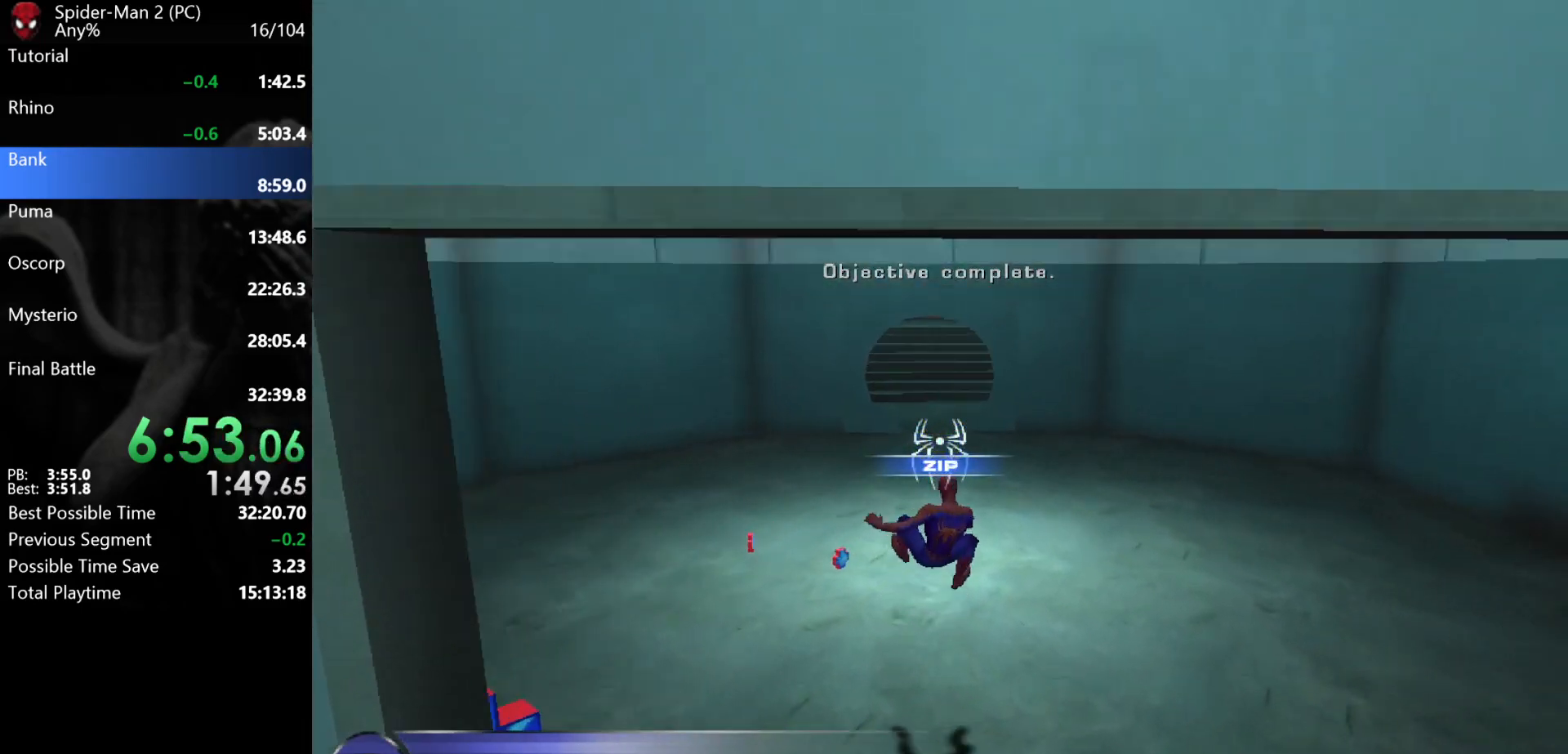
{"keys": ["w"], "mouse": [], "events": [[267, "mouse_right", "down"], [350, "mouse_right", "up"], [433, "mouse_left", "down"], [483, "mouse_left", "up"]]}
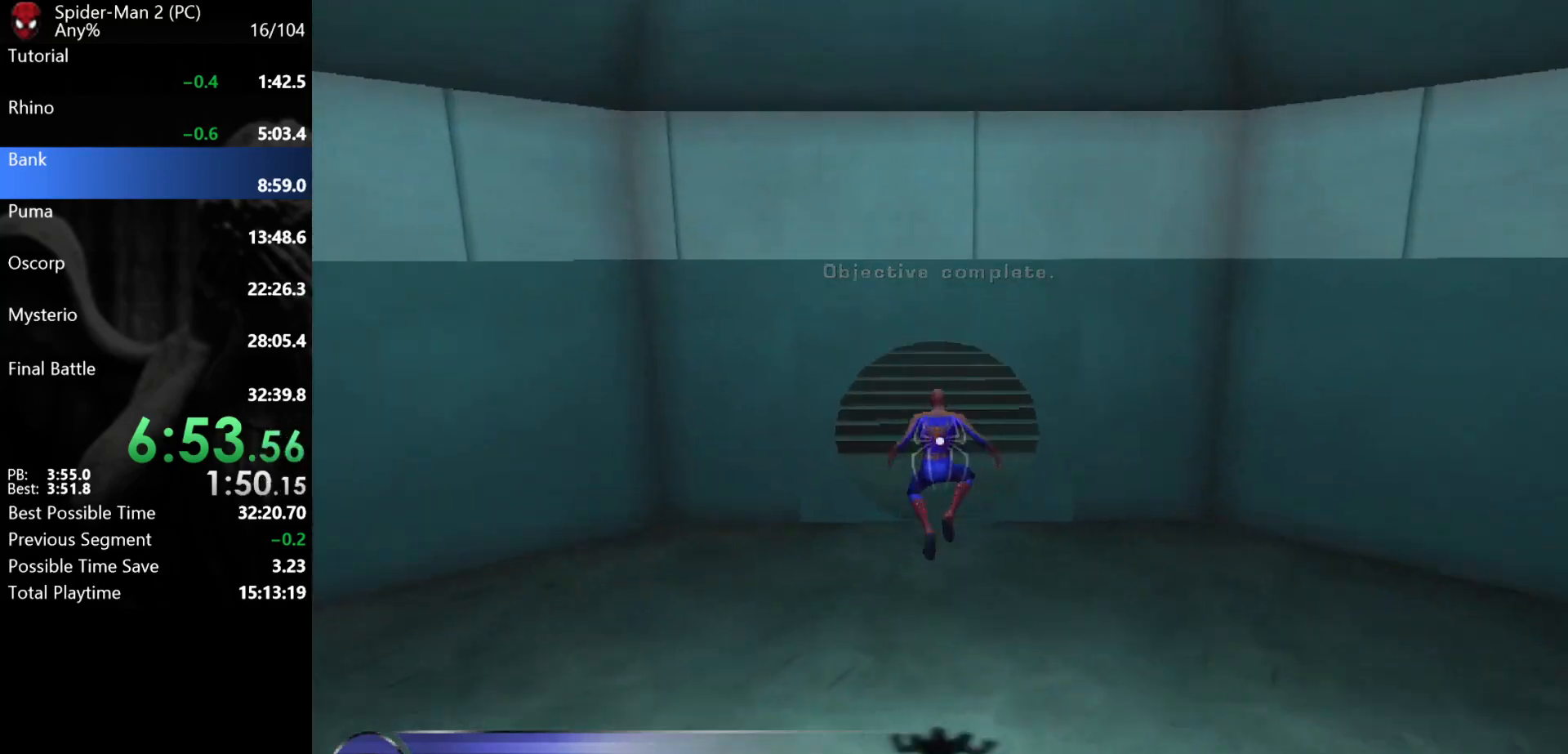
{"keys": ["w"], "mouse": [], "events": [[33, "mouse_left", "down"], [117, "mouse_left", "up"], [367, "w", "up"], [433, "w", "down"]]}
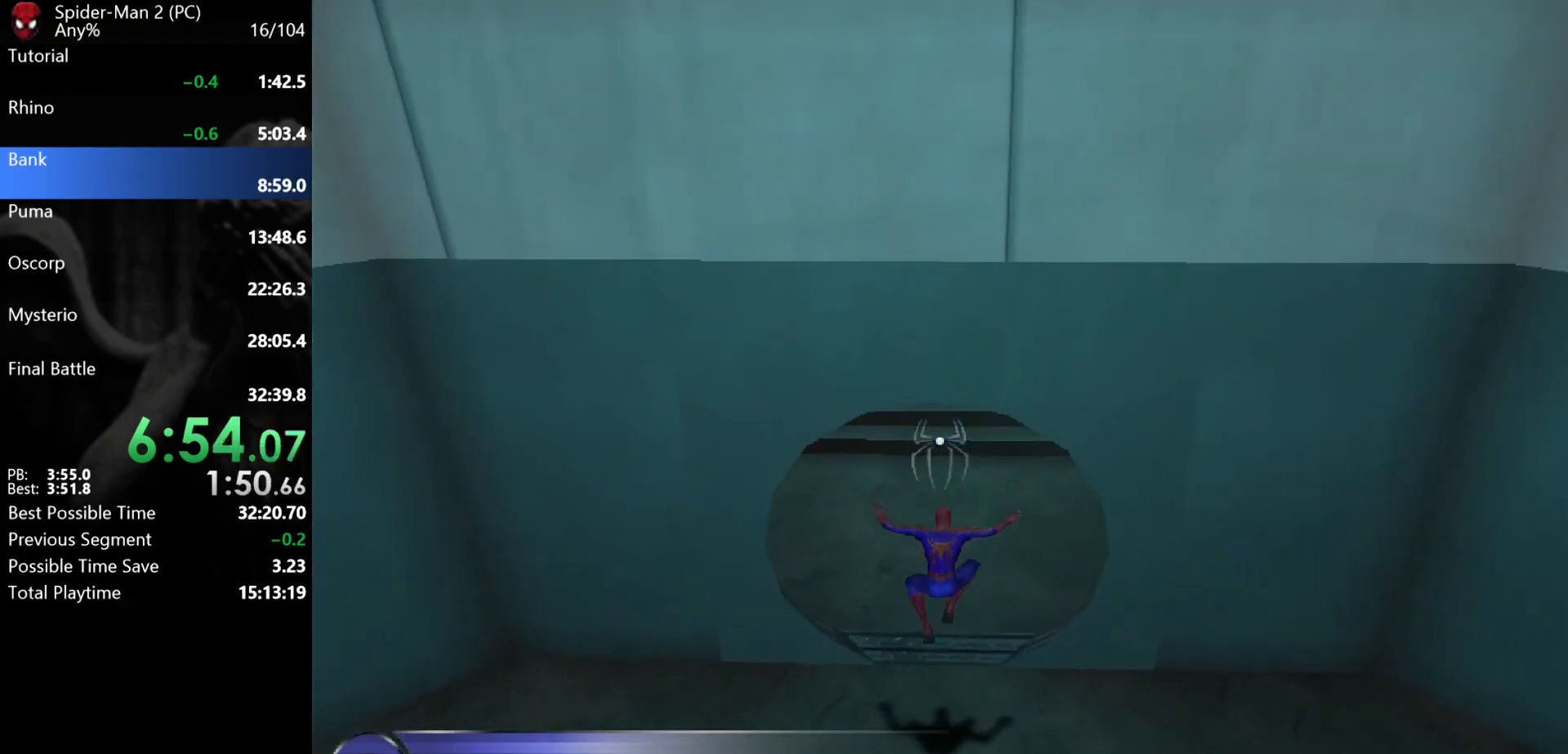
{"keys": ["w"], "mouse": ["right"], "events": [[450, "mouse_right", "down"]]}
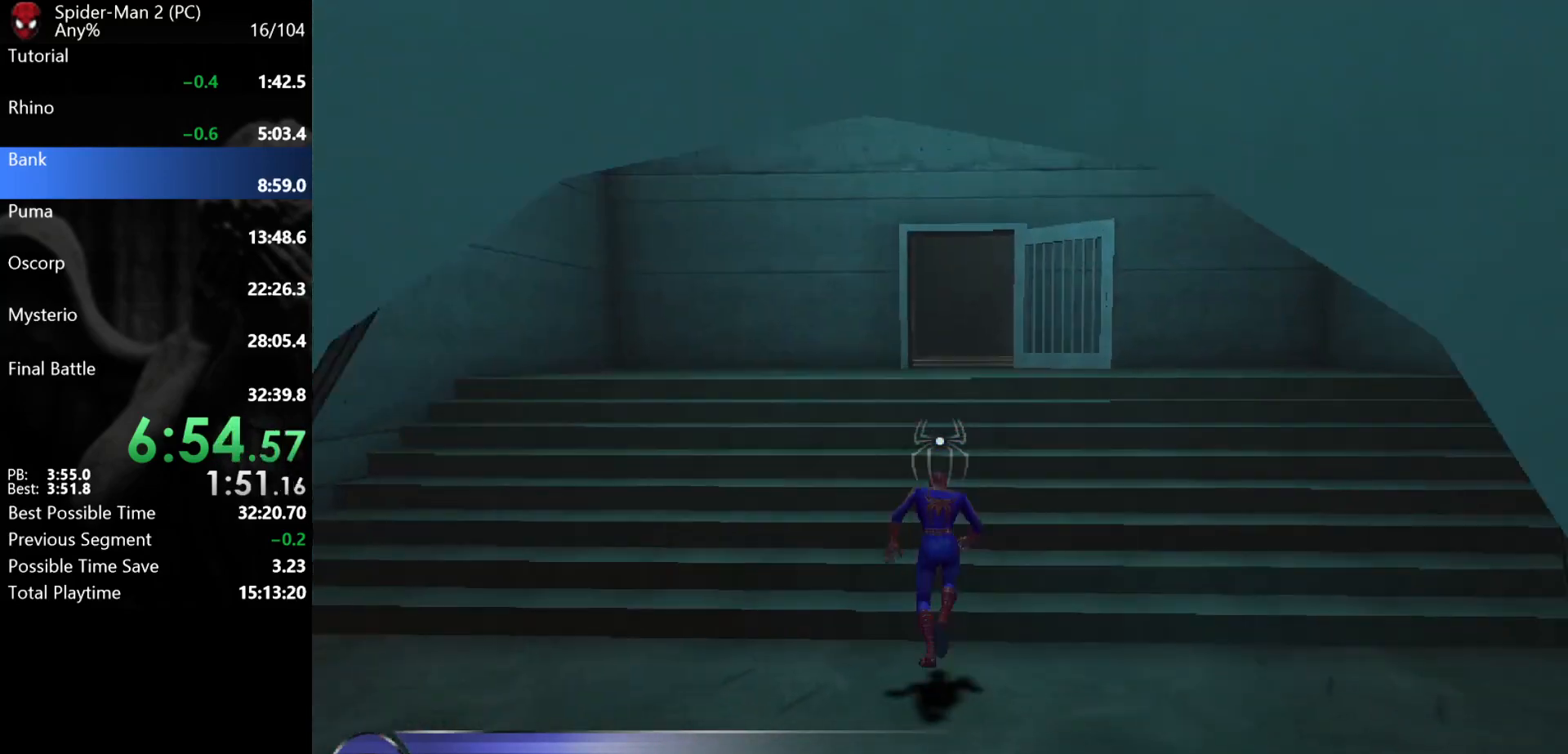
{"keys": ["w"], "mouse": [], "events": [[50, "mouse_right", "up"], [217, "mouse_left", "down"], [283, "mouse_left", "up"], [317, "mouse_left", "down"], [383, "mouse_left", "up"], [417, "mouse_left", "down"], [500, "mouse_left", "up"]]}
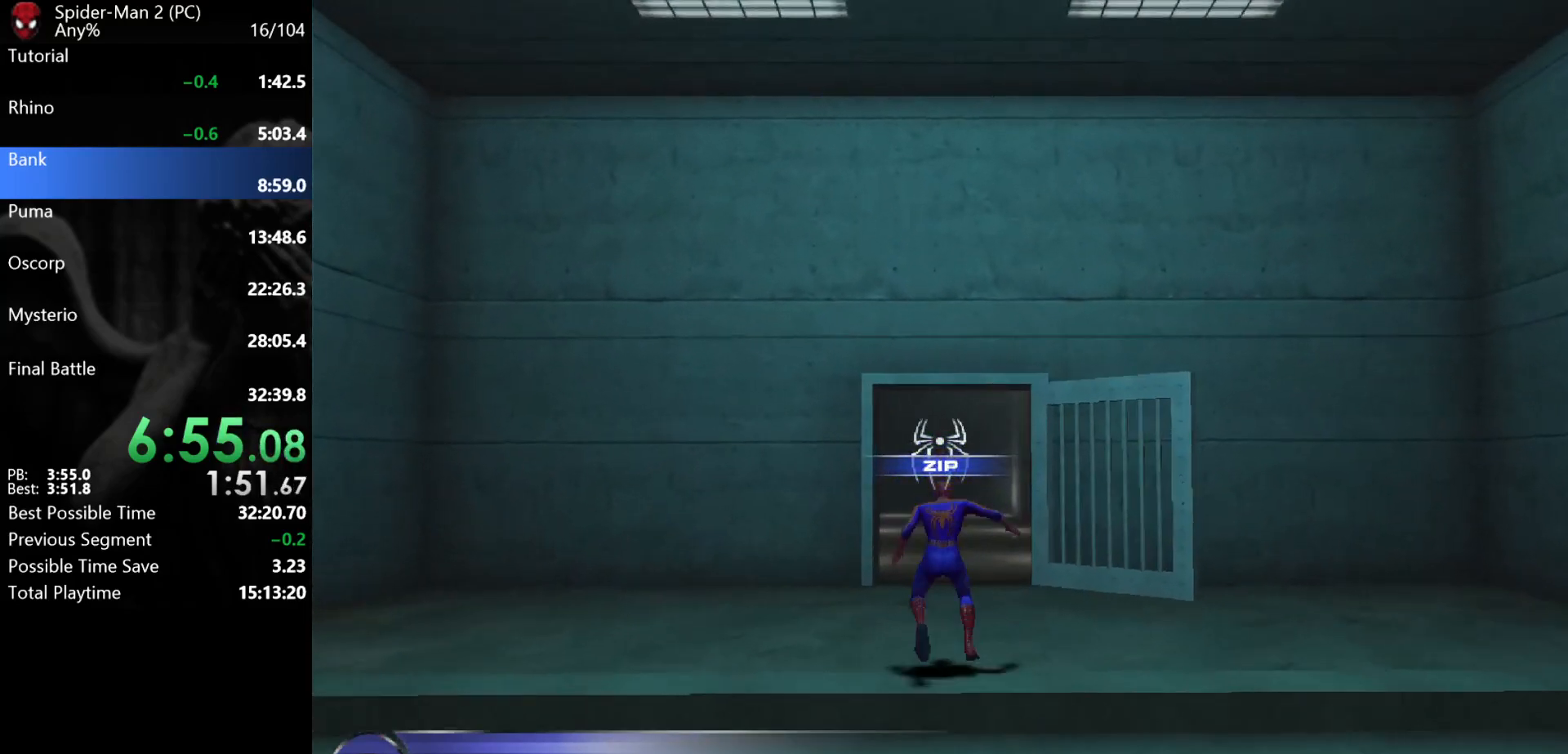
{"keys": ["w"], "mouse": [], "events": [[17, "mouse_left", "down"], [117, "mouse_left", "up"], [150, "mouse_left", "down"], [217, "mouse_left", "up"], [400, "mouse_left", "down"], [450, "mouse_left", "up"]]}
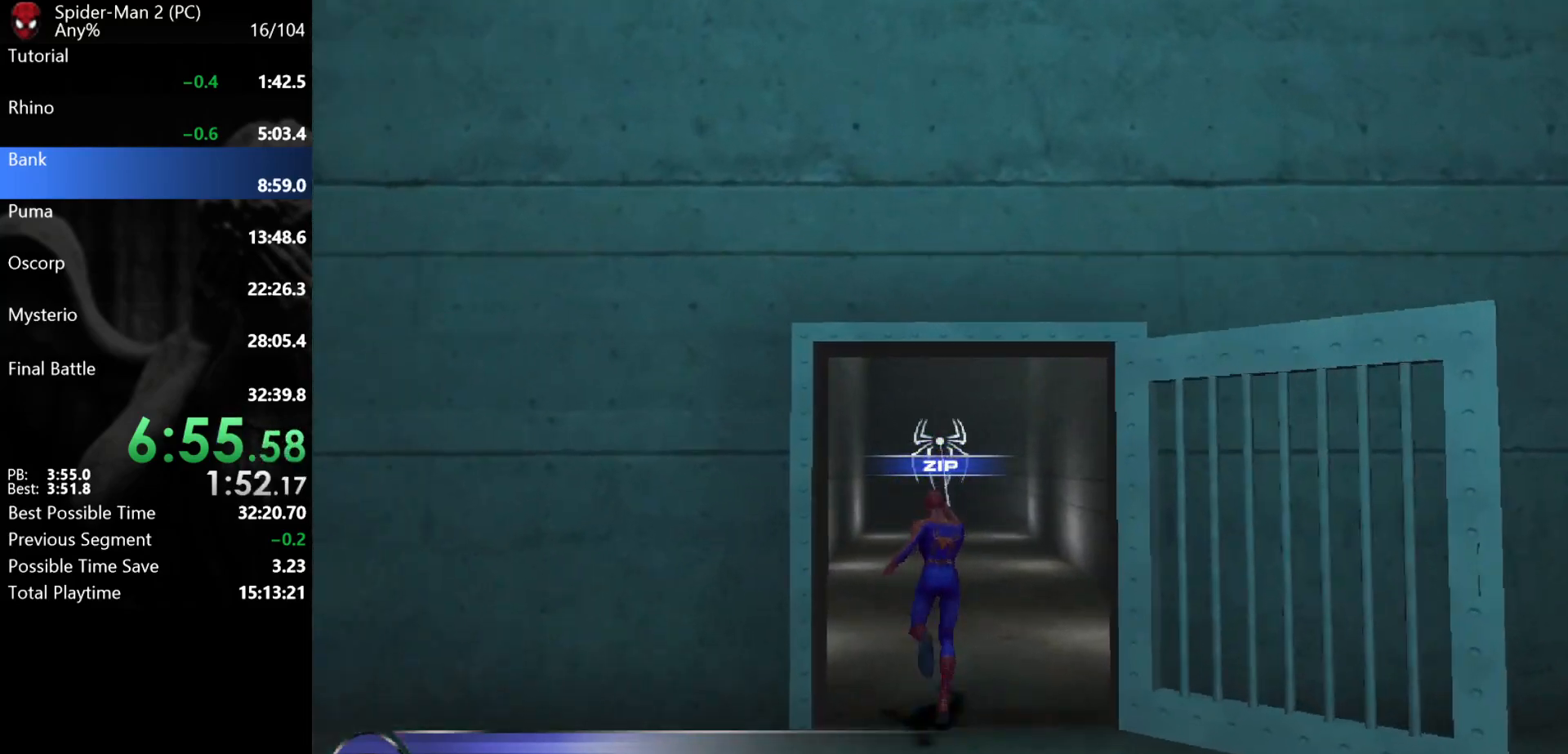
{"keys": ["d", "w"], "mouse": [], "events": [[433, "d", "down"], [433, "mouse_right", "down"], [500, "mouse_right", "up"]]}
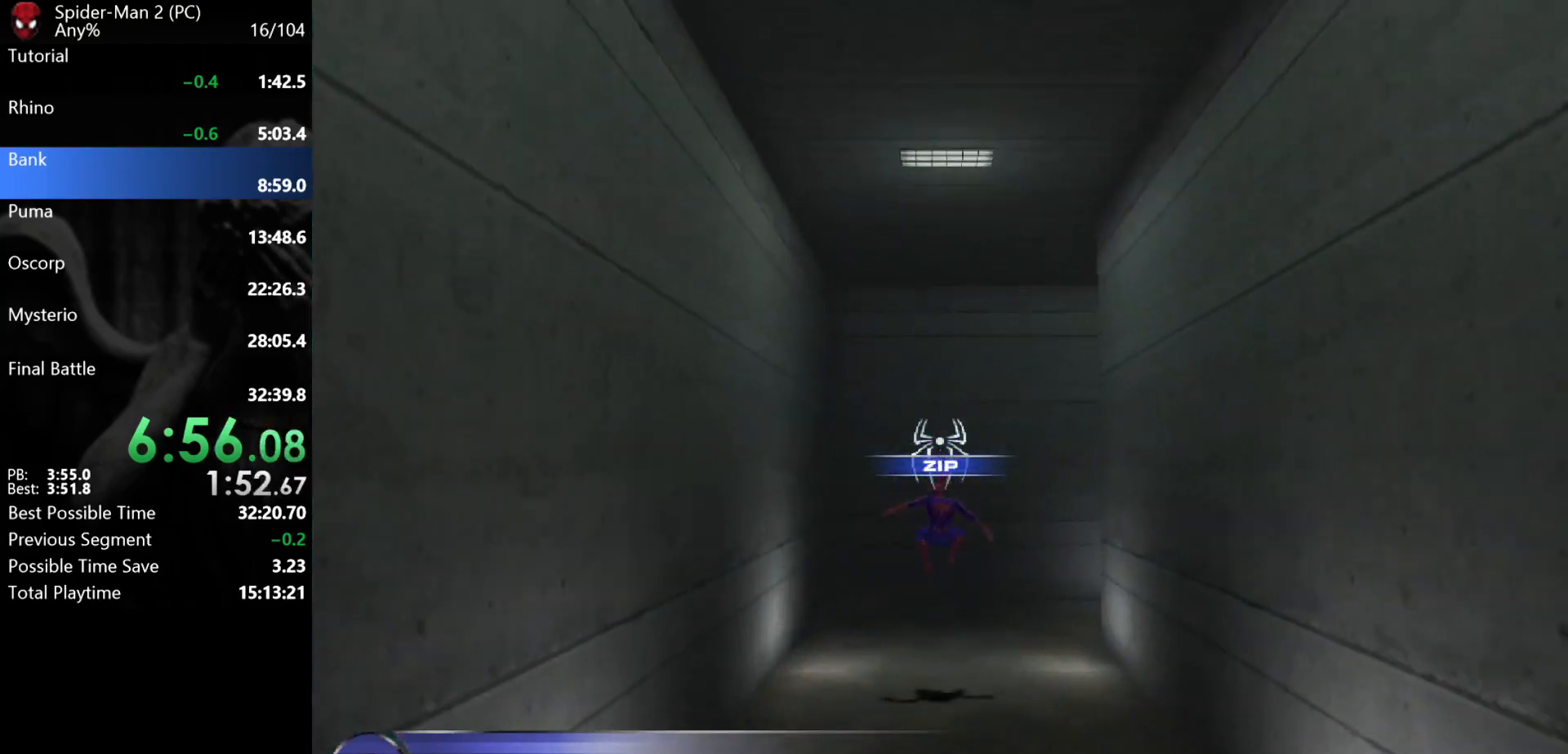
{"keys": ["d", "w"], "mouse": ["right"], "events": [[117, "d", "up"], [200, "d", "down"], [350, "d", "up"], [467, "d", "down"], [483, "mouse_right", "down"]]}
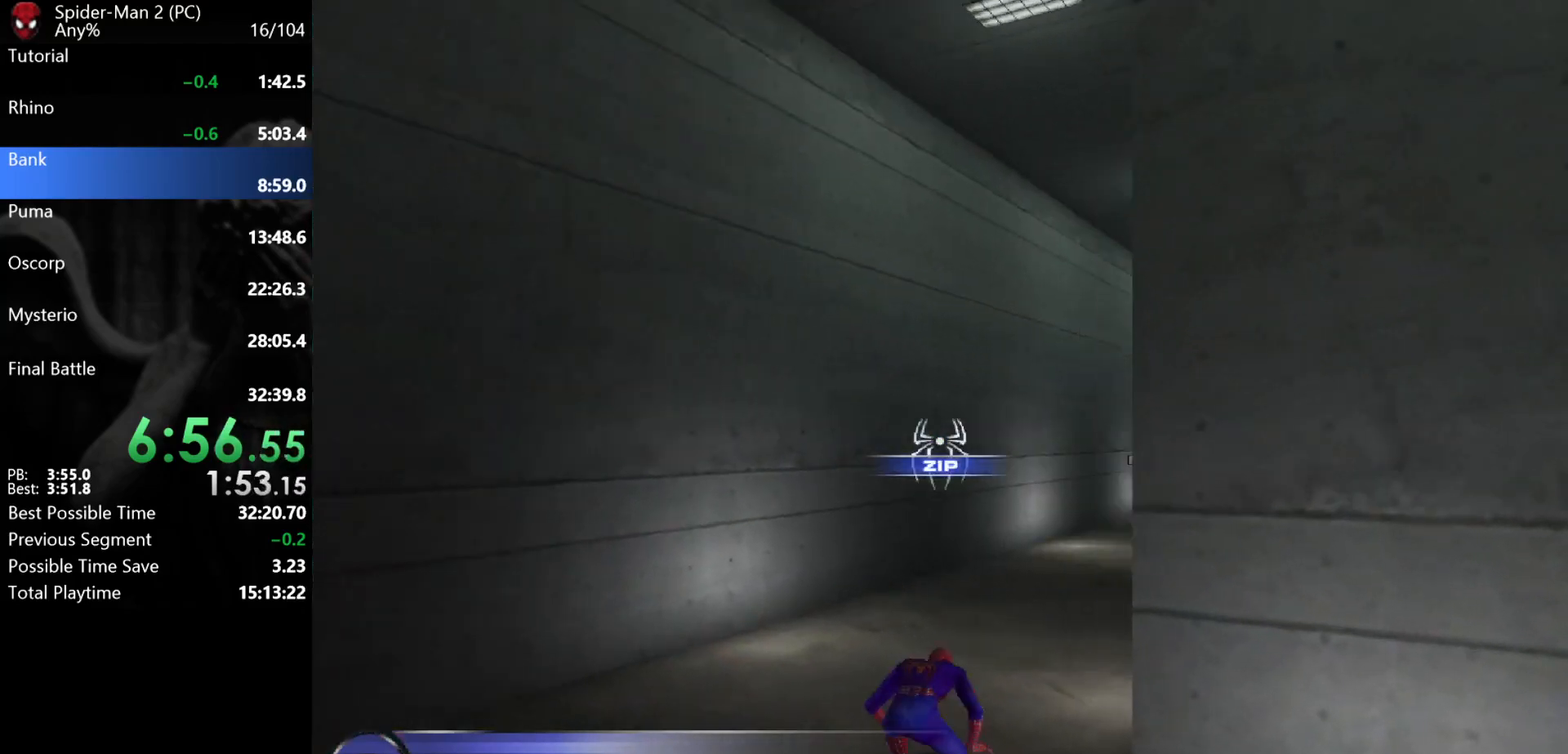
{"keys": ["w"], "mouse": ["left"], "events": [[67, "mouse_right", "up"], [117, "d", "up"], [267, "mouse_left", "down"], [317, "mouse_left", "up"], [350, "mouse_left", "down"], [433, "mouse_left", "up"], [483, "mouse_left", "down"]]}
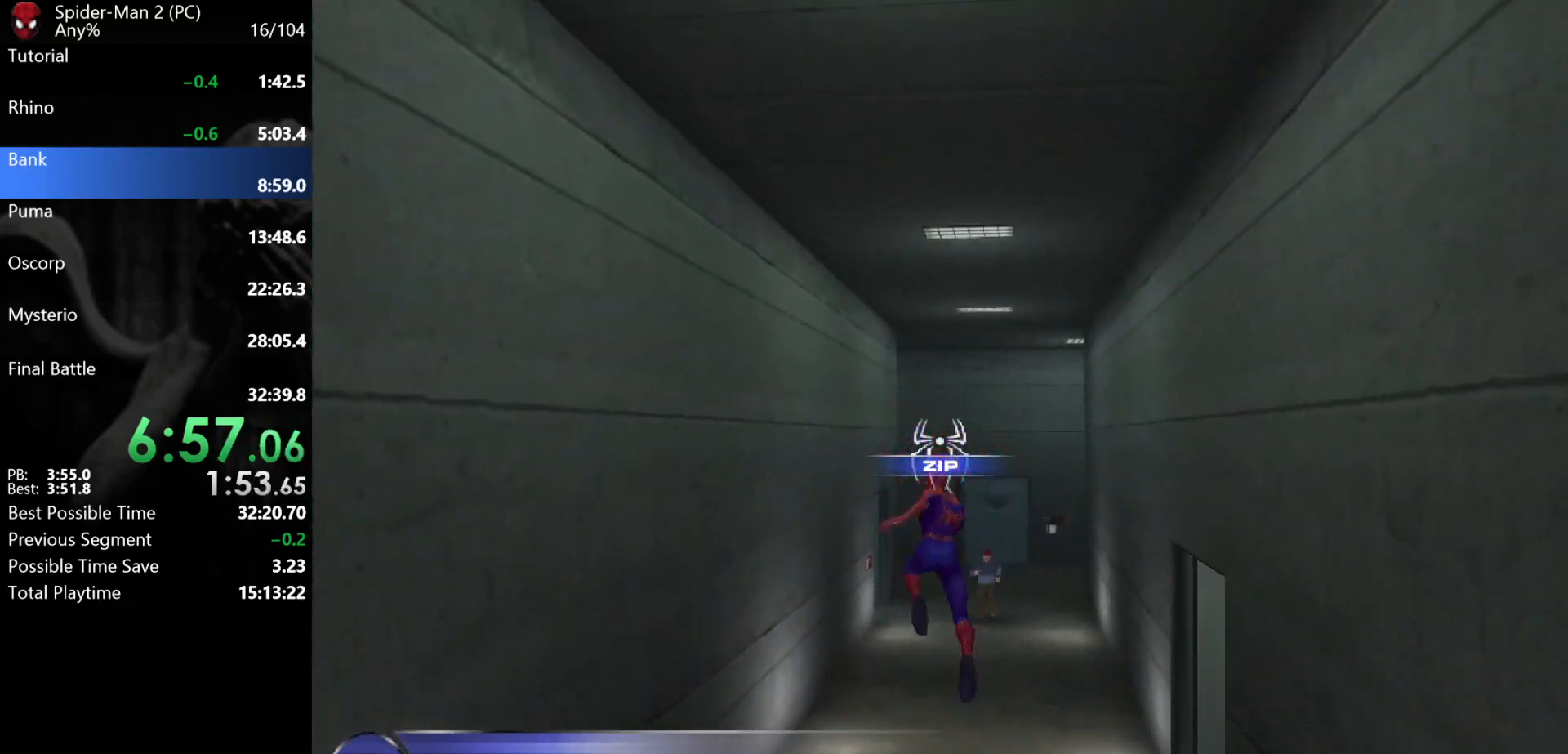
{"keys": ["w"], "mouse": ["right"], "events": [[50, "mouse_left", "up"], [67, "d", "down"], [267, "d", "up"], [383, "d", "down"], [433, "mouse_right", "down"], [500, "d", "up"]]}
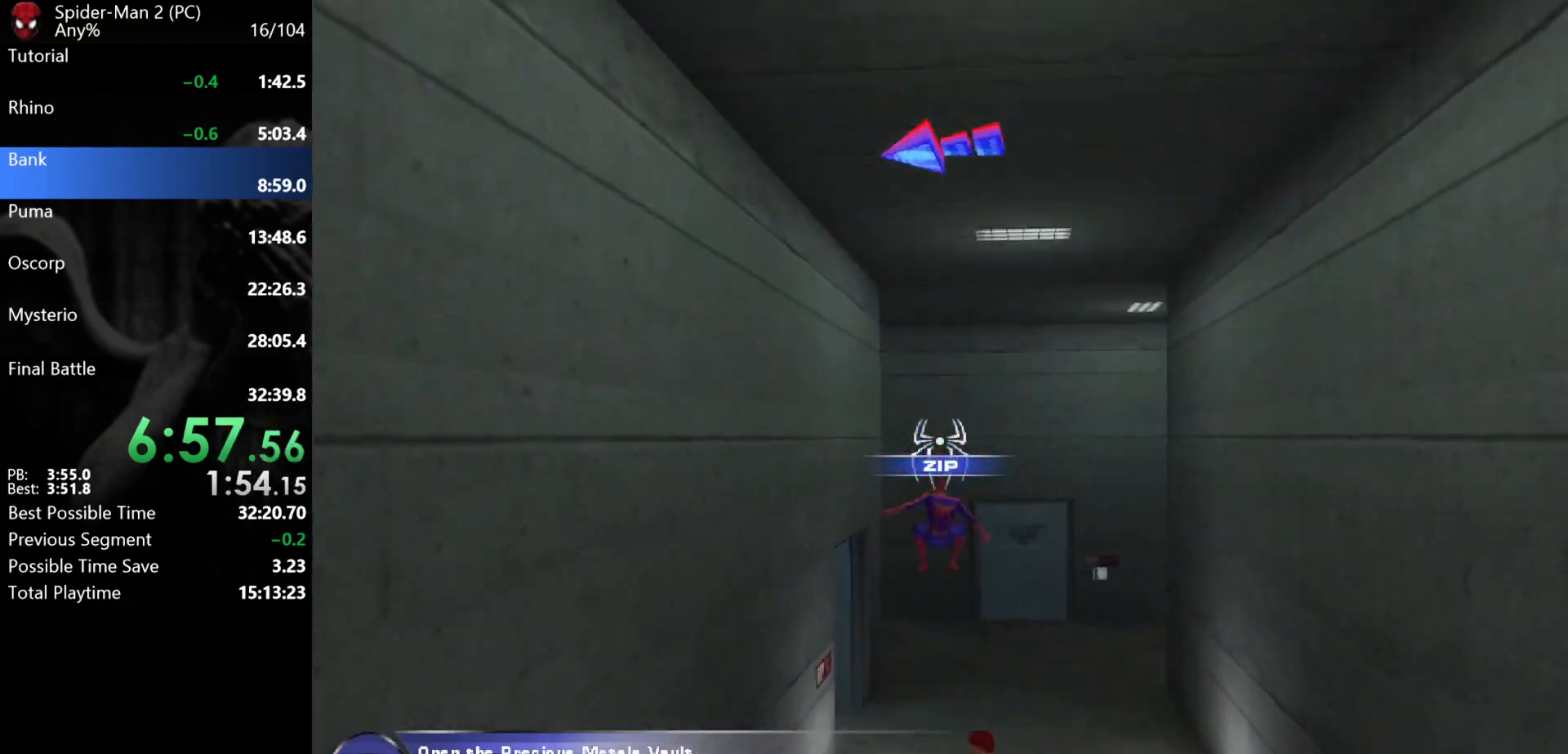
{"keys": ["w"], "mouse": [], "events": [[17, "mouse_right", "up"], [350, "d", "down"], [467, "d", "up"]]}
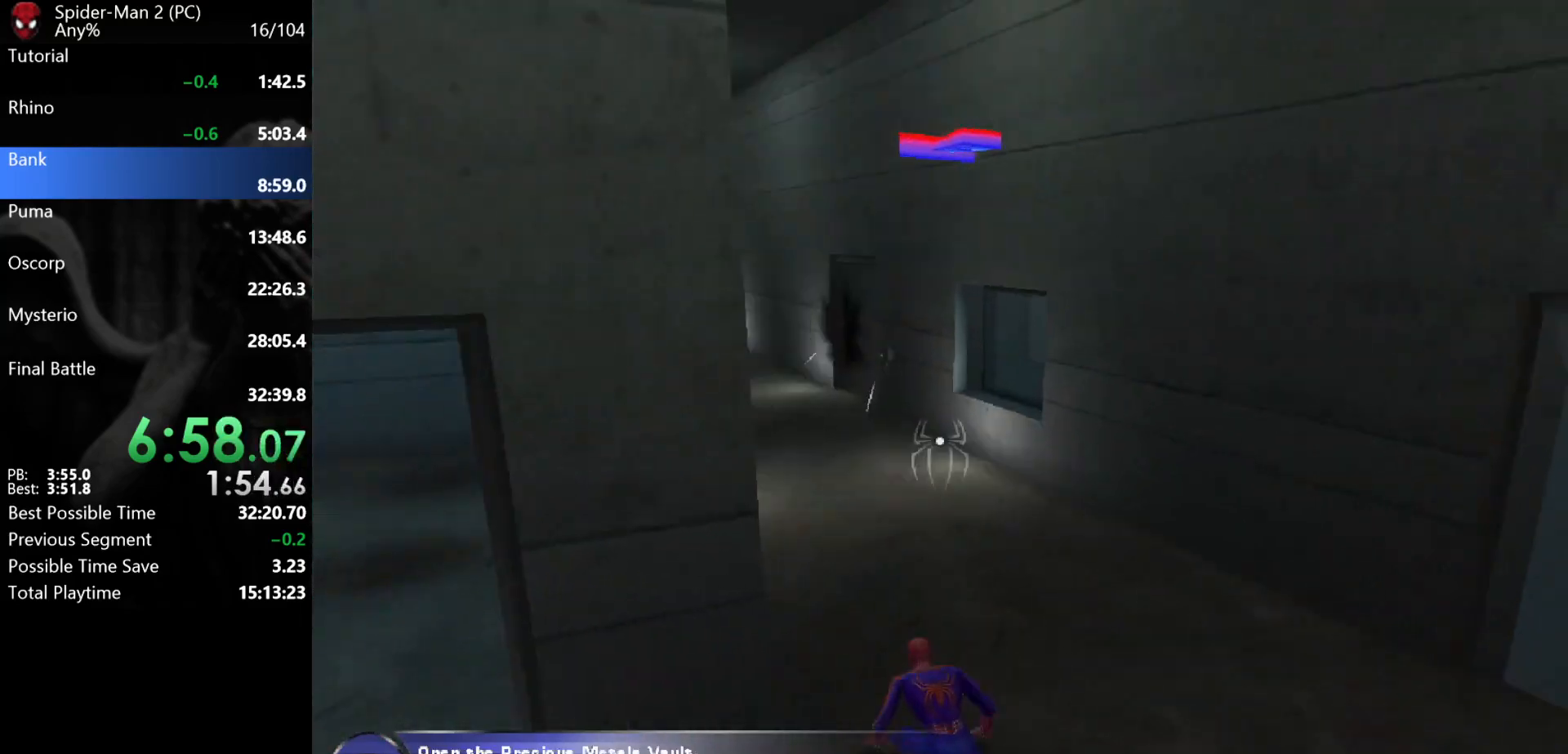
{"keys": ["w"], "mouse": [], "events": [[67, "mouse_right", "down"], [167, "mouse_right", "up"], [300, "mouse_left", "down"], [433, "mouse_left", "up"]]}
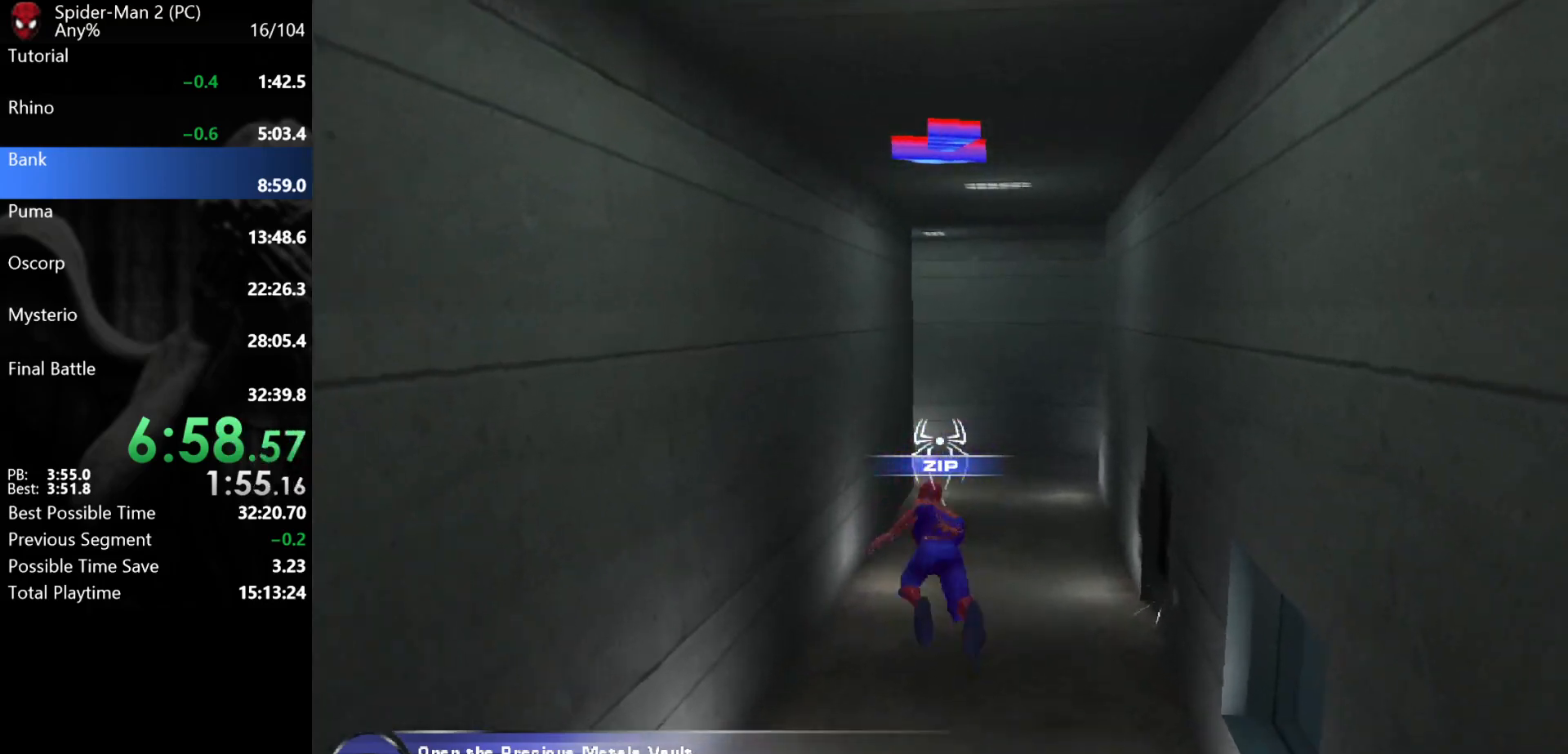
{"keys": ["d", "w"], "mouse": [], "events": [[433, "d", "down"]]}
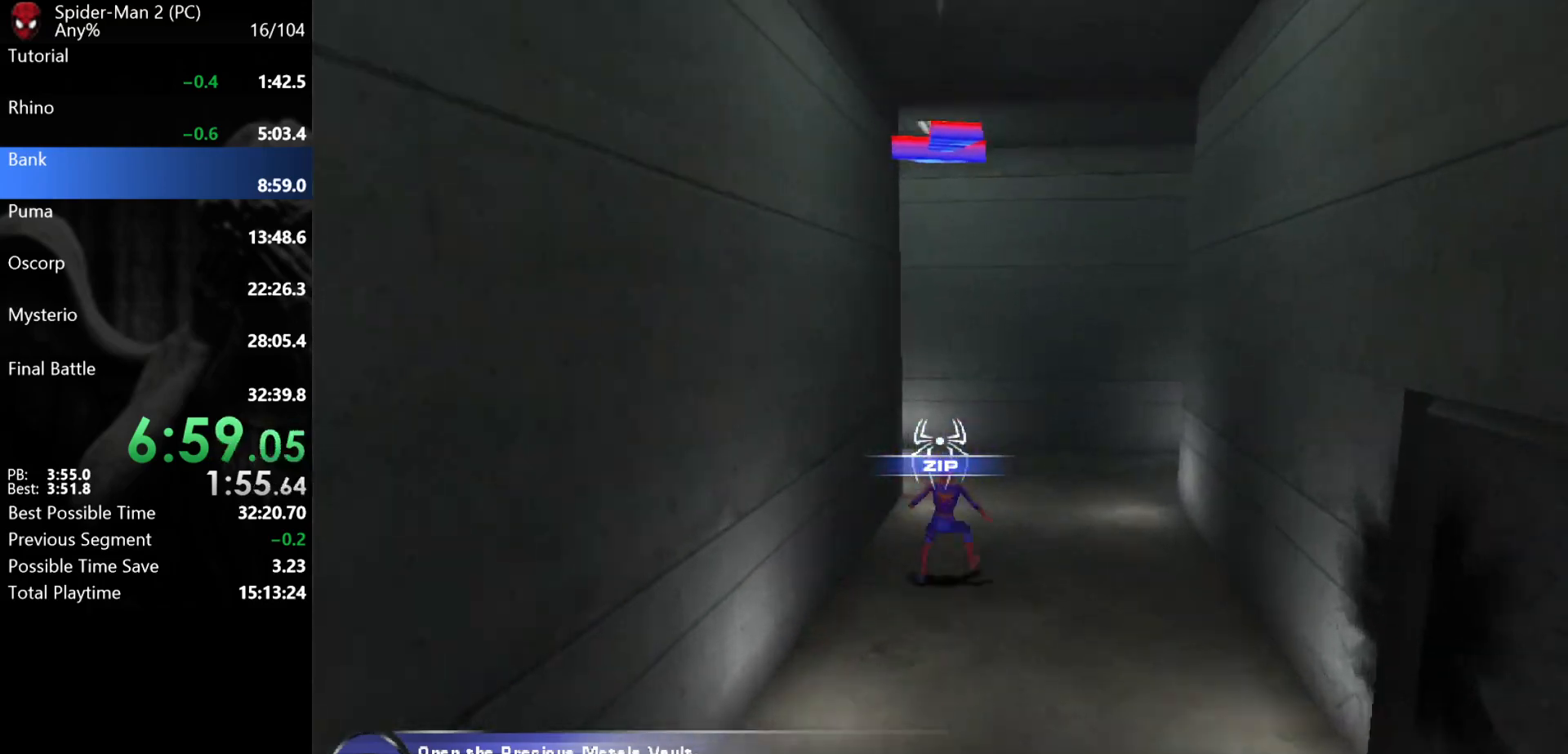
{"keys": ["a", "w"], "mouse": [], "events": [[217, "d", "up"], [467, "a", "down"]]}
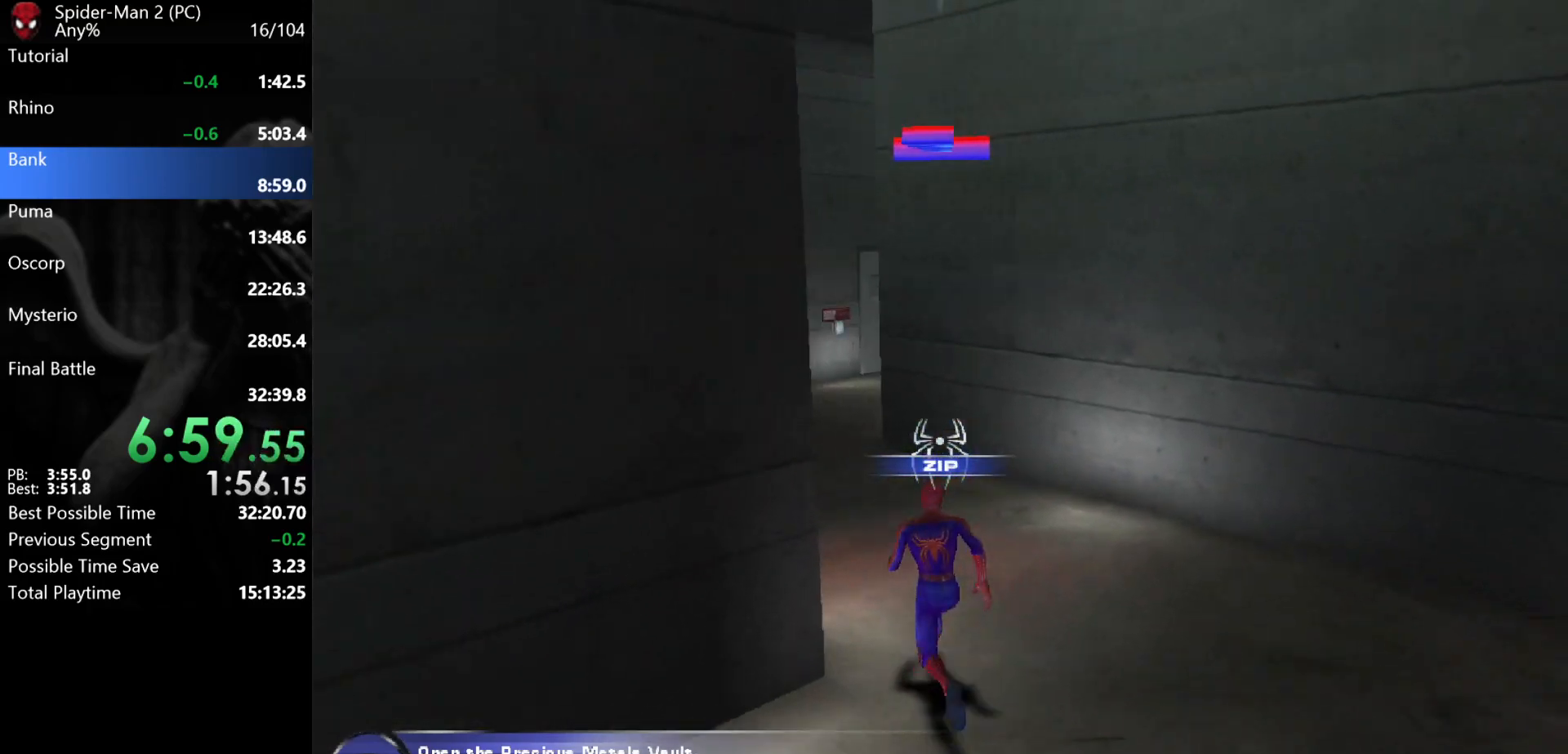
{"keys": ["w"], "mouse": [], "events": [[67, "mouse_right", "down"], [133, "mouse_right", "up"], [233, "mouse_left", "down"], [250, "a", "up"], [333, "mouse_left", "up"]]}
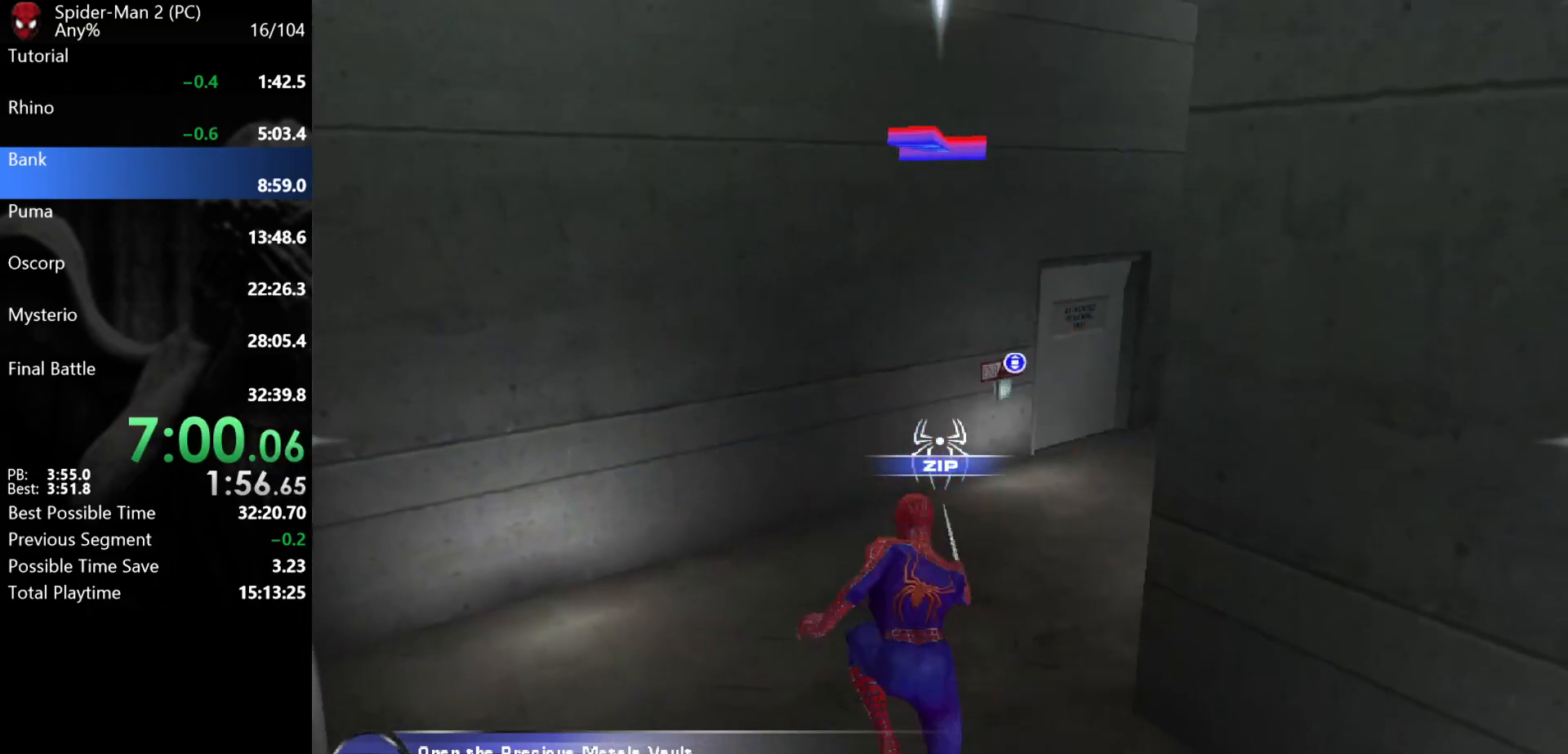
{"keys": ["w"], "mouse": [], "events": [[17, "d", "down"], [83, "d", "up"], [283, "d", "down"], [317, "mouse_left", "down"], [417, "mouse_left", "up"], [500, "d", "up"]]}
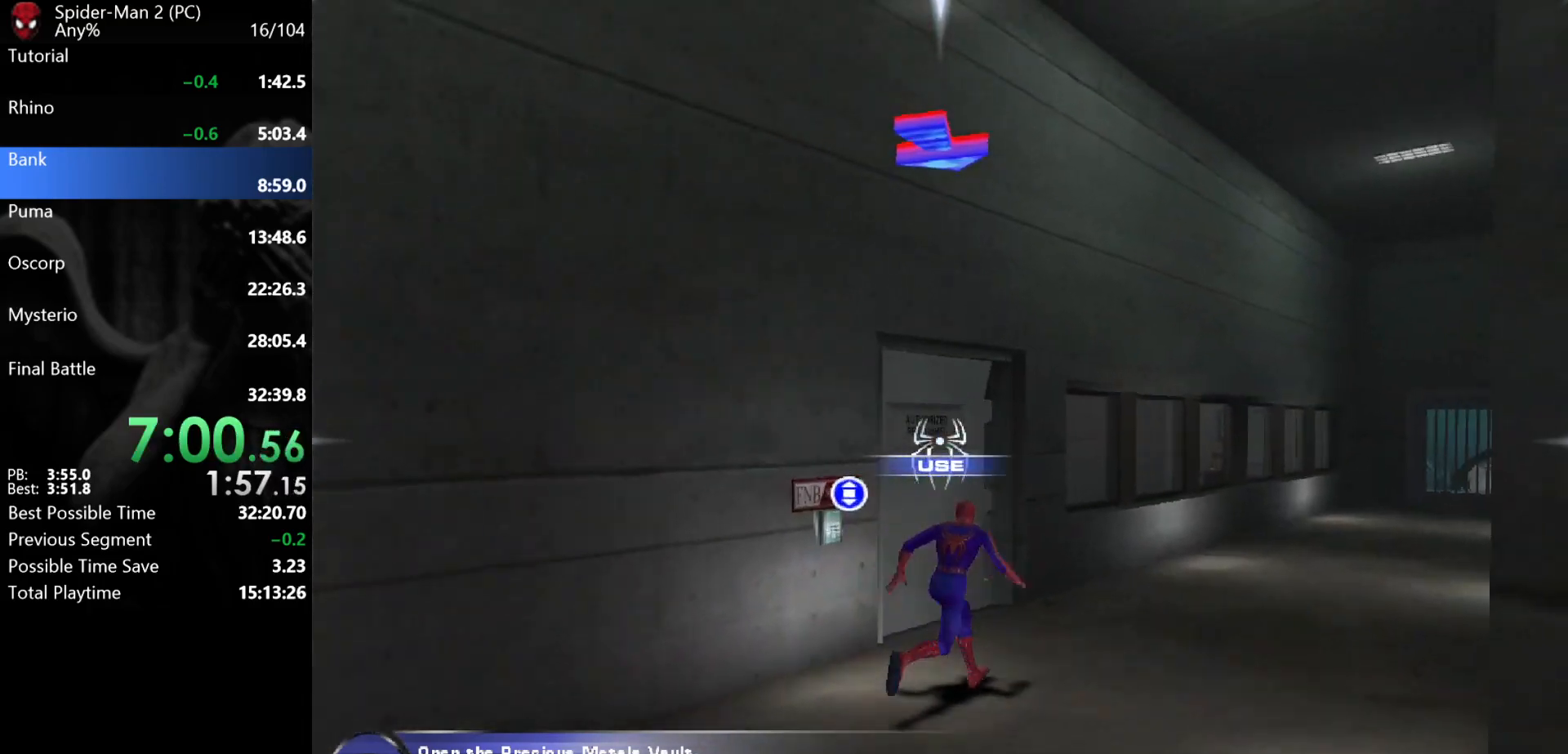
{"keys": ["w"], "mouse": [], "events": [[167, "a", "down"], [433, "a", "up"]]}
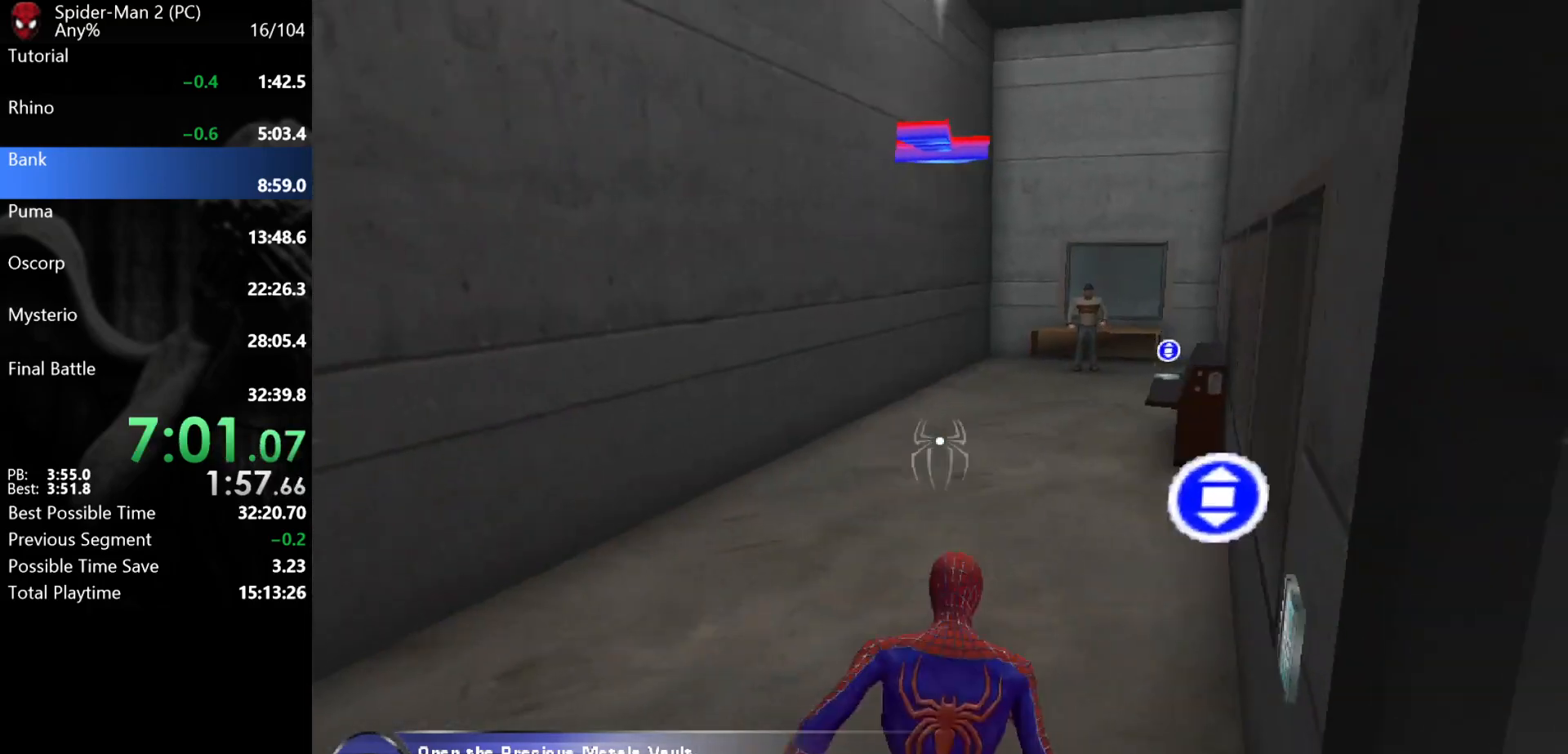
{"keys": ["w"], "mouse": [], "events": [[100, "d", "down"], [183, "d", "up"]]}
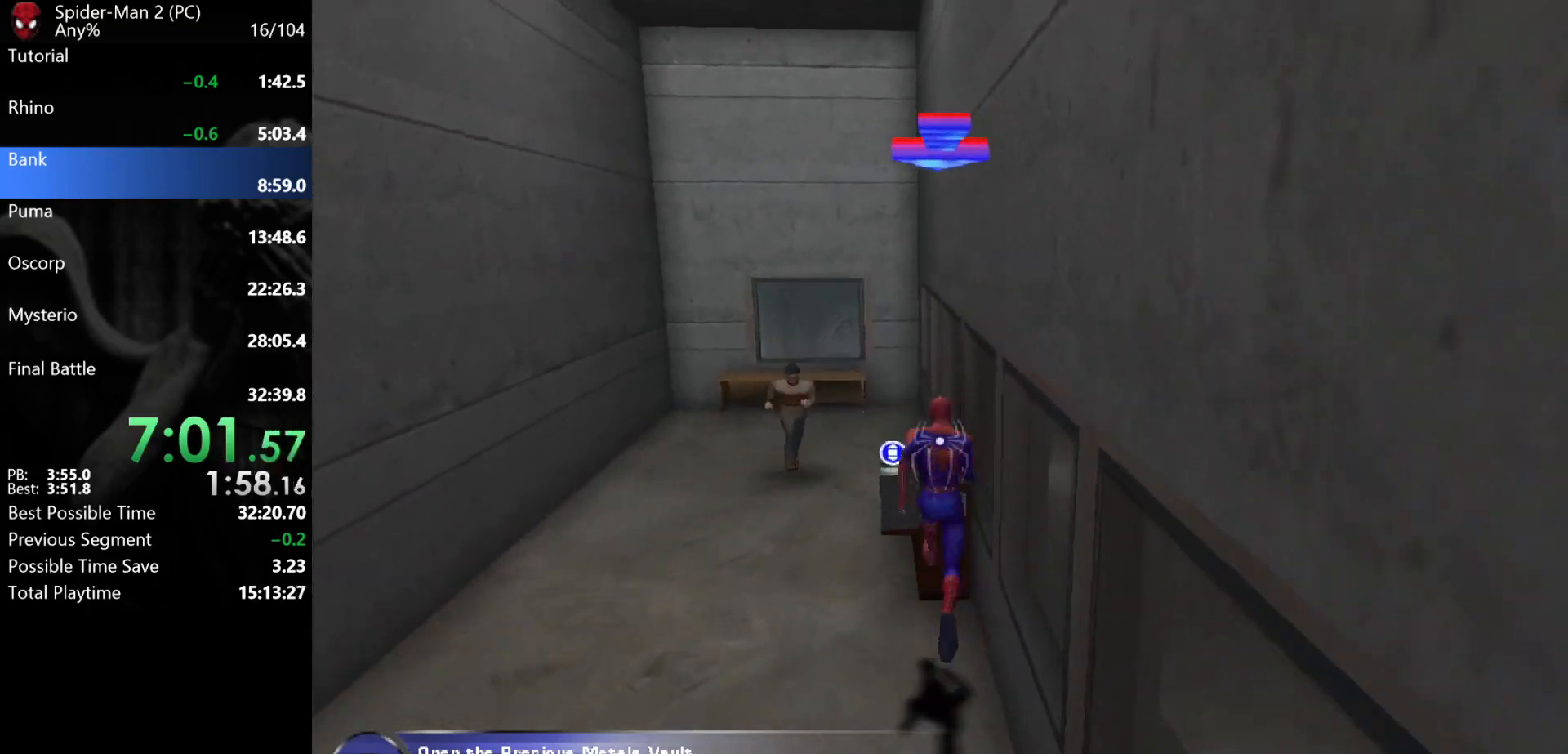
{"keys": ["s"], "mouse": [], "events": [[117, "mouse_left", "down"], [117, "s", "down"], [150, "w", "up"], [200, "mouse_left", "up"]]}
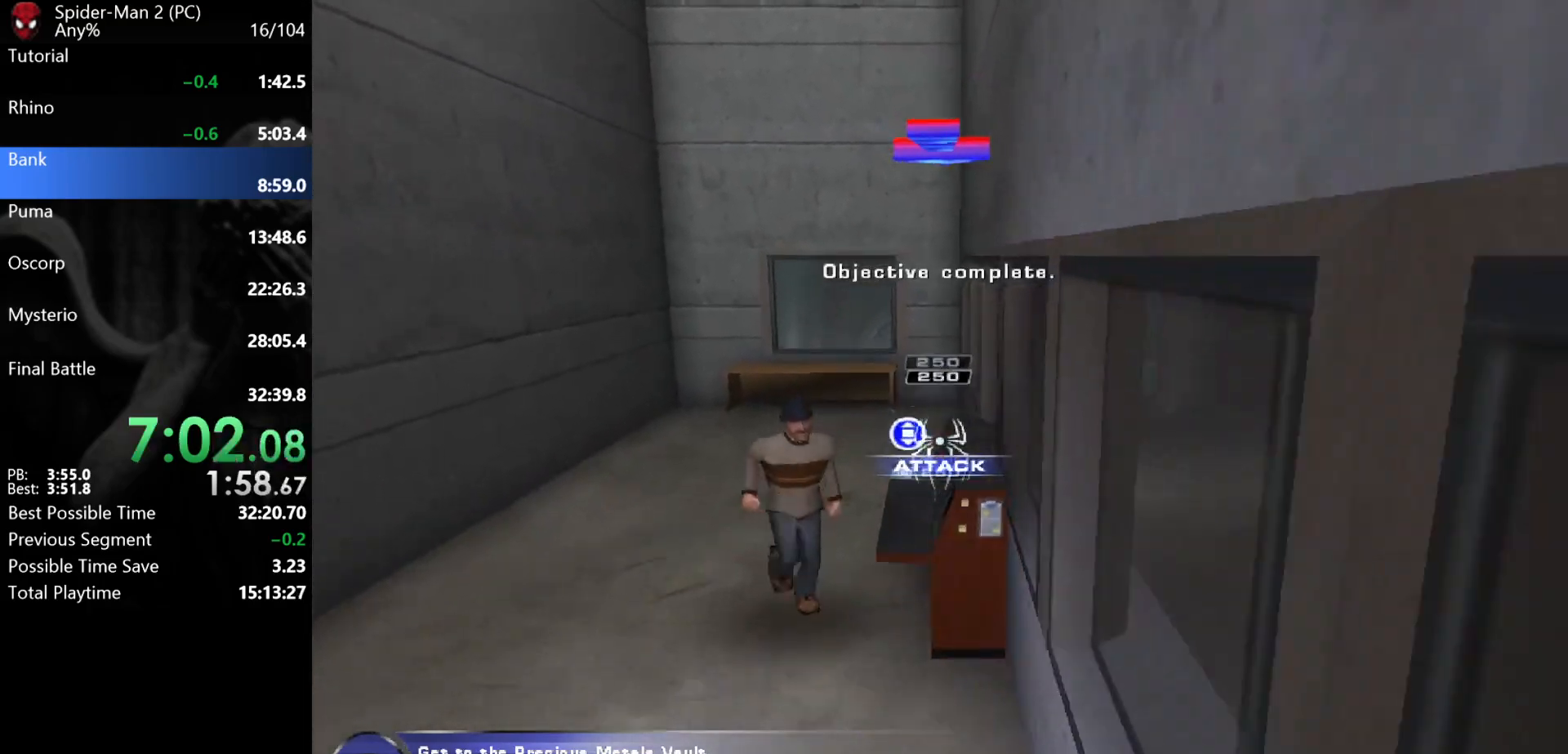
{"keys": ["d"], "mouse": [], "events": [[367, "d", "down"], [467, "s", "up"]]}
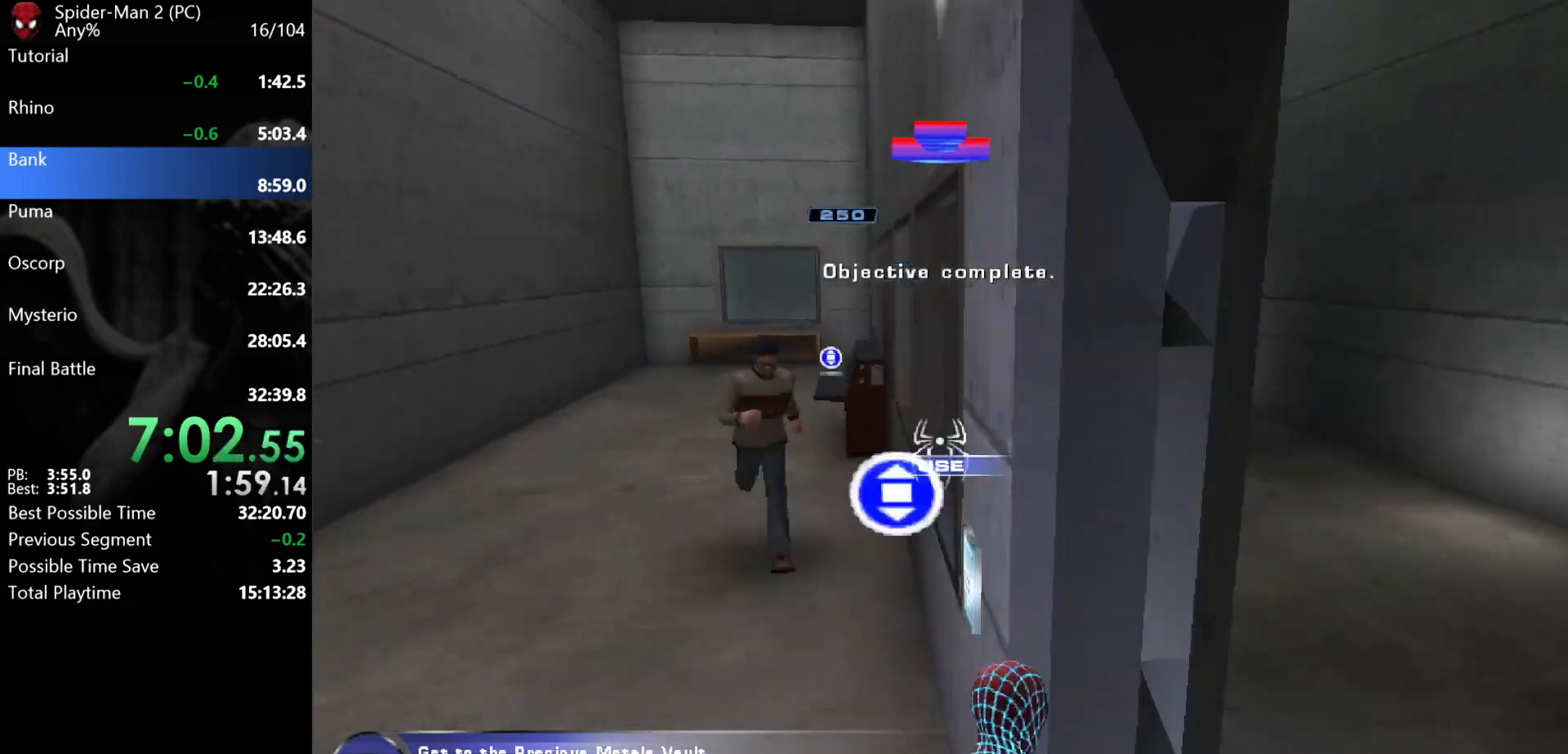
{"keys": ["w"], "mouse": [], "events": [[83, "w", "down"], [133, "d", "up"], [317, "mouse_right", "down"], [383, "mouse_right", "up"]]}
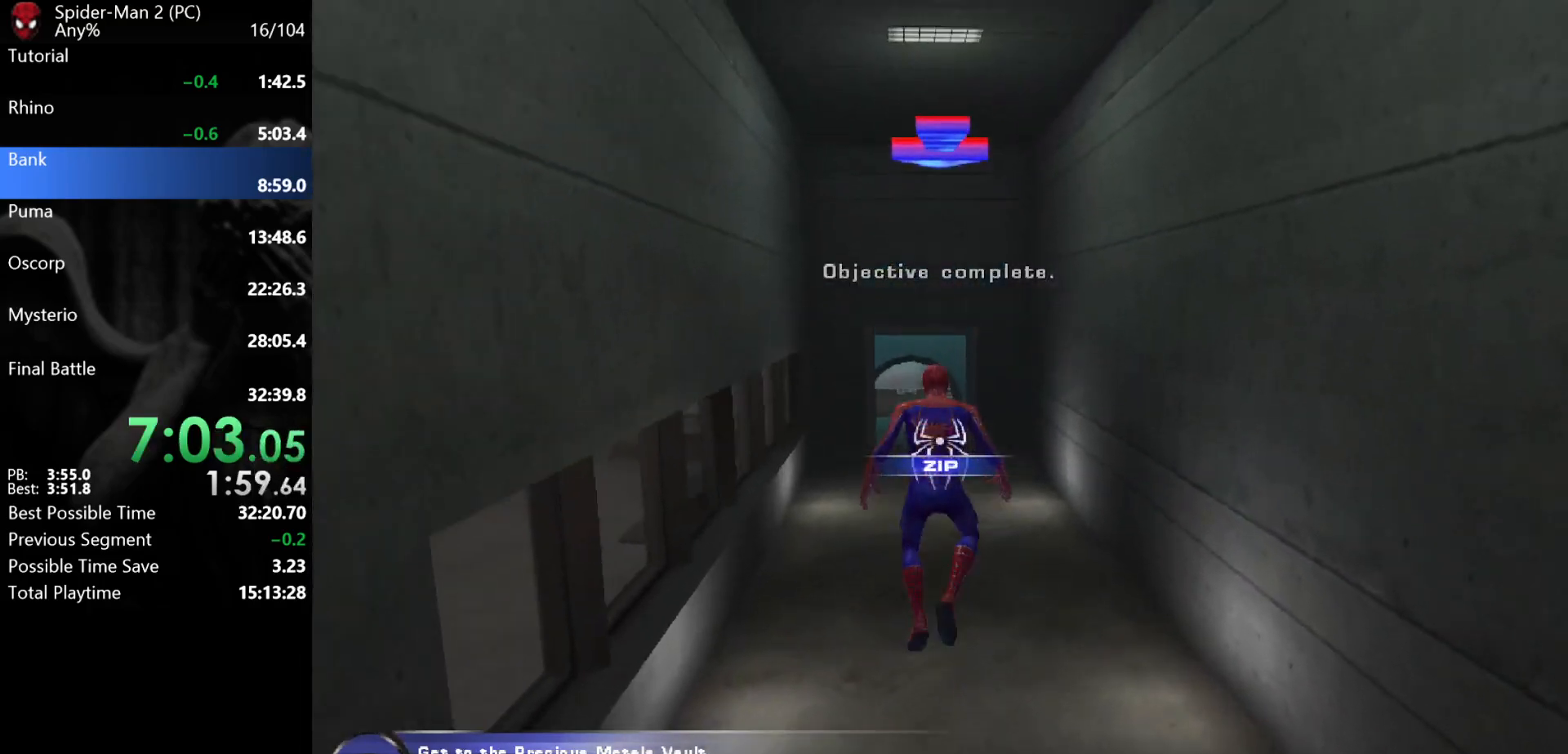
{"keys": ["w"], "mouse": [], "events": [[17, "mouse_left", "down"], [83, "mouse_left", "up"], [117, "mouse_left", "down"], [217, "mouse_left", "up"], [267, "mouse_left", "down"], [350, "mouse_left", "up"]]}
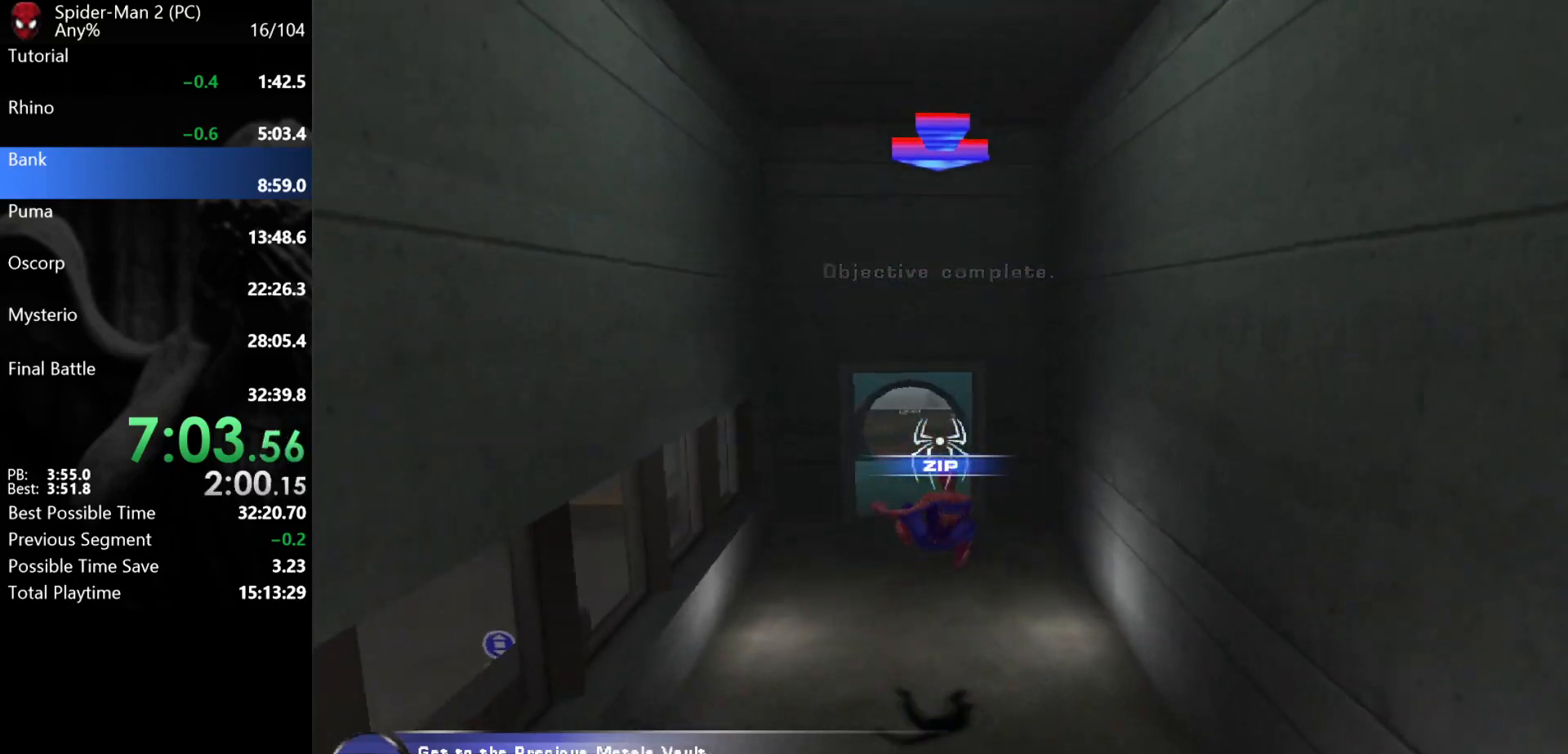
{"keys": ["w"], "mouse": [], "events": [[133, "a", "down"], [217, "a", "up"]]}
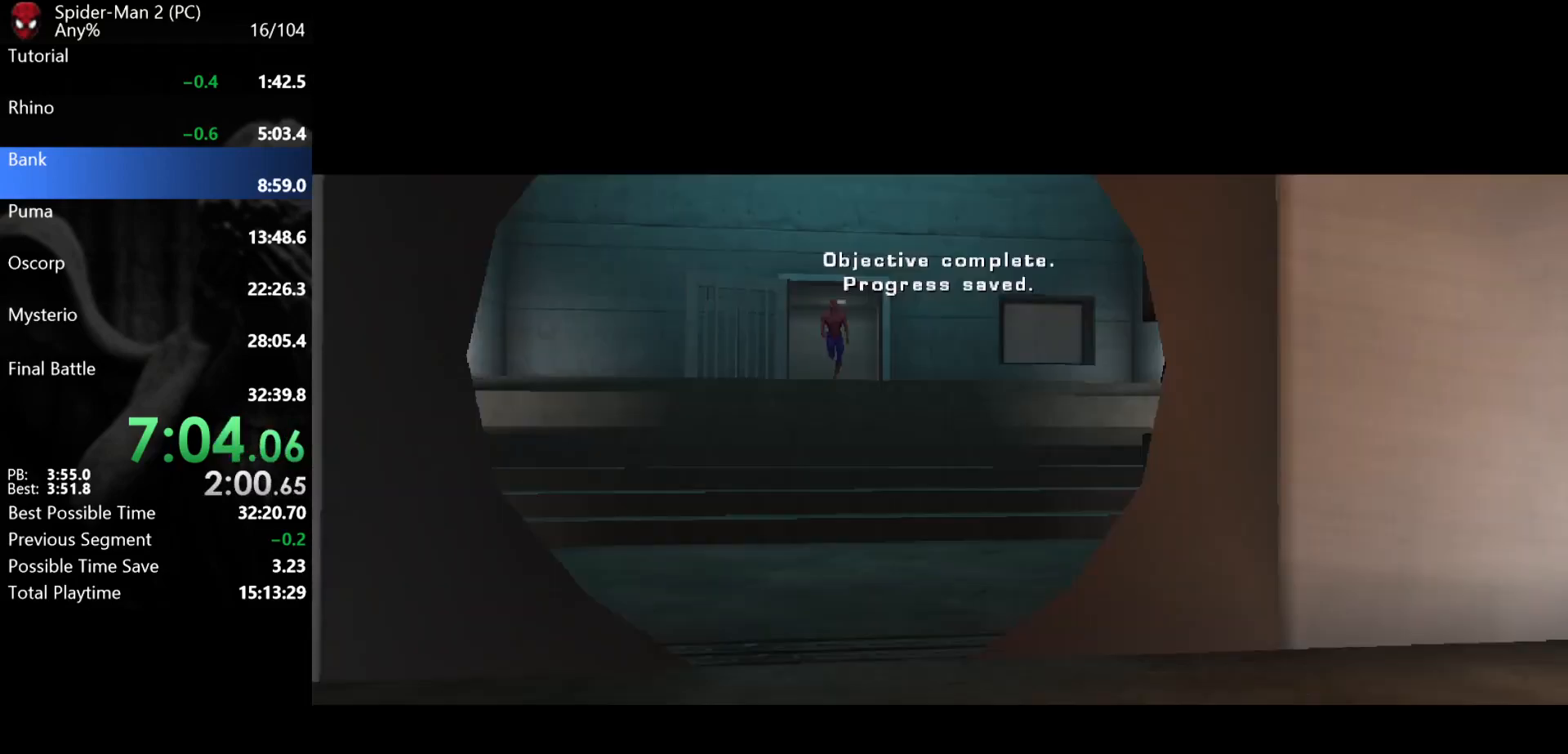
{"keys": [], "mouse": [], "events": [[283, "w", "up"]]}